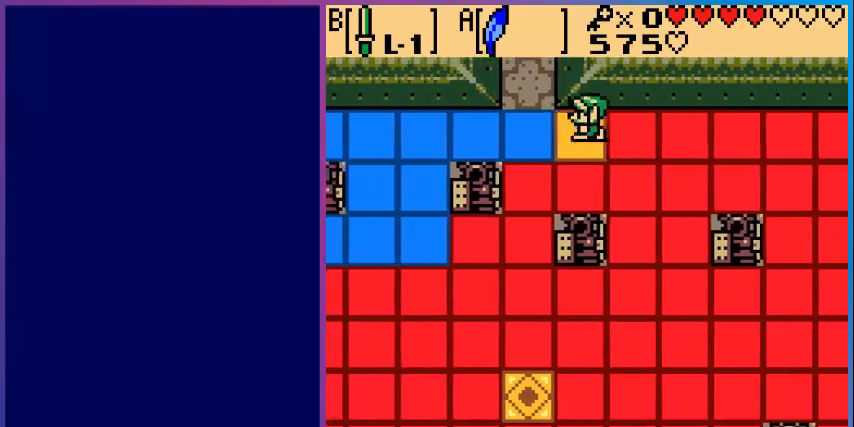
Gameplay with a controller (Nintendo layout); each line is a JSON object with the inputs held at the frame after it. "events" lists button and stick changes between this image and that frame as [ms after this image, input, new state], when the widget could be followed in between. Not read: L3 R3.
{"buttons": ["DPAD_LEFT"], "events": []}
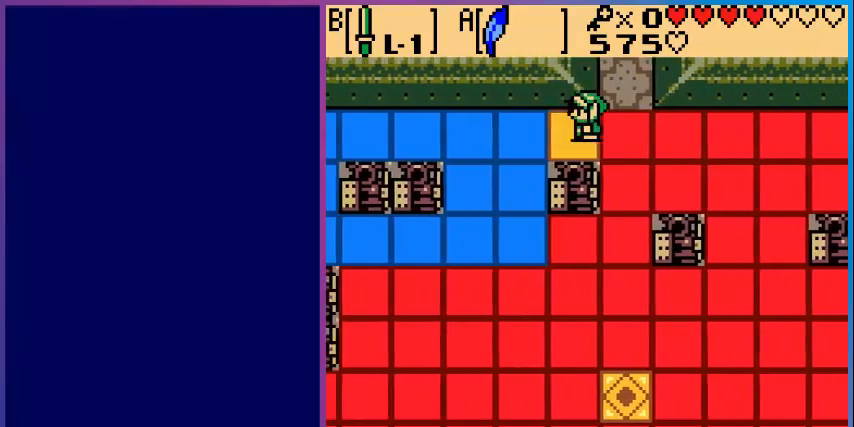
{"buttons": ["DPAD_LEFT"], "events": [[80, "DPAD_LEFT", "up"], [280, "DPAD_LEFT", "down"]]}
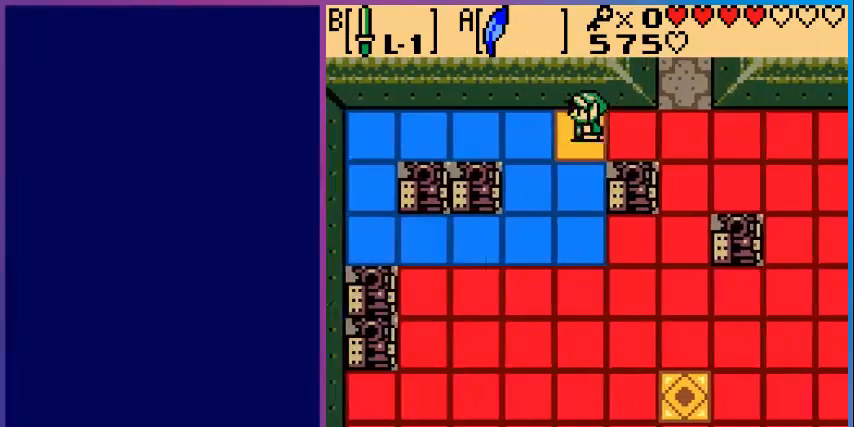
{"buttons": [], "events": [[280, "DPAD_LEFT", "up"]]}
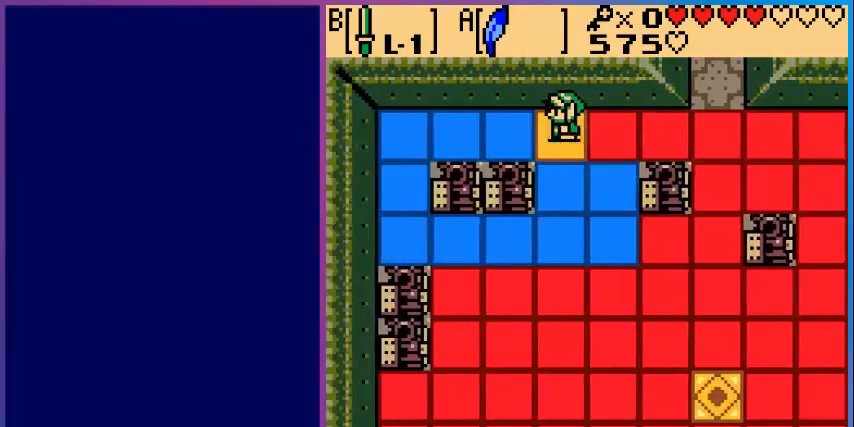
{"buttons": ["DPAD_RIGHT"], "events": [[160, "DPAD_DOWN", "down"], [400, "DPAD_DOWN", "up"], [480, "DPAD_RIGHT", "down"]]}
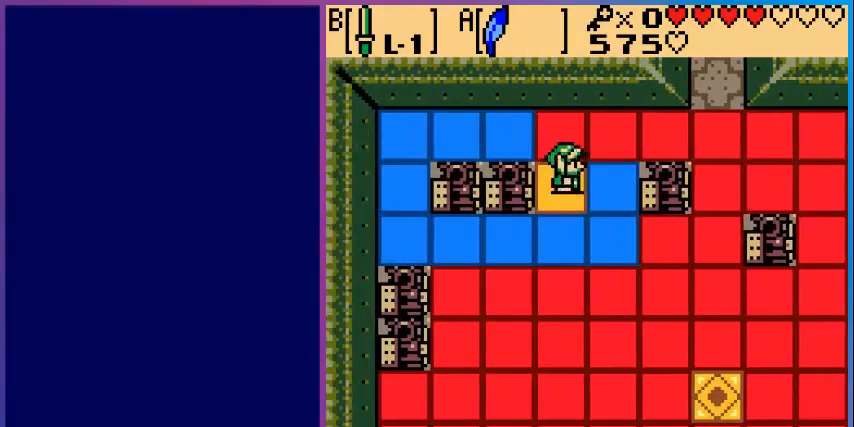
{"buttons": ["DPAD_LEFT"], "events": [[240, "DPAD_RIGHT", "up"], [280, "DPAD_DOWN", "down"], [480, "DPAD_DOWN", "up"], [480, "DPAD_LEFT", "down"]]}
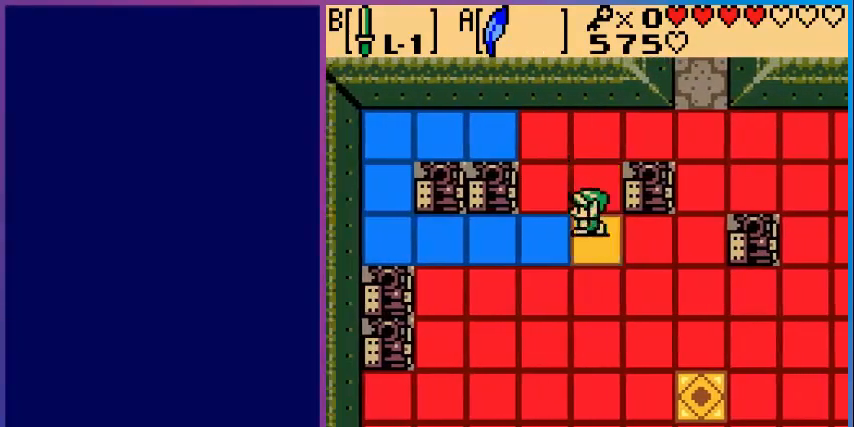
{"buttons": ["DPAD_LEFT"], "events": []}
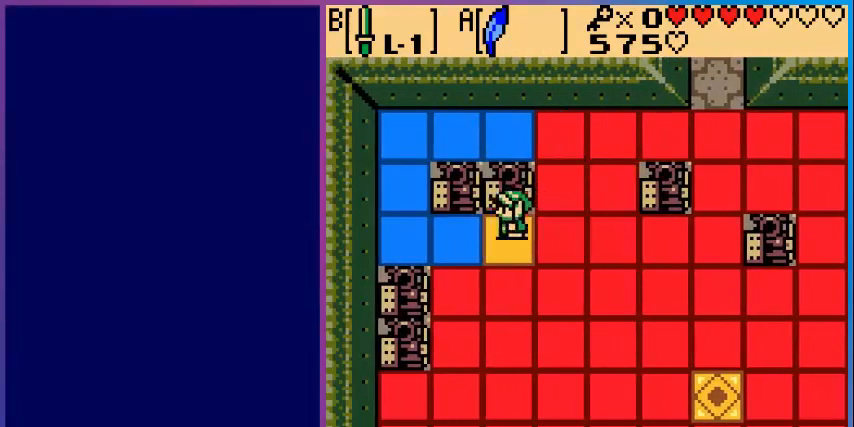
{"buttons": ["DPAD_UP"], "events": [[520, "DPAD_LEFT", "up"], [520, "DPAD_UP", "down"]]}
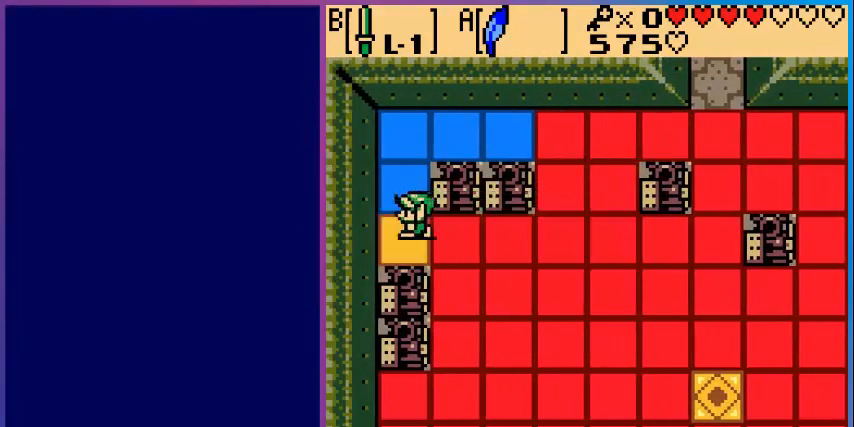
{"buttons": ["DPAD_RIGHT"], "events": [[360, "DPAD_RIGHT", "down"], [360, "DPAD_UP", "up"]]}
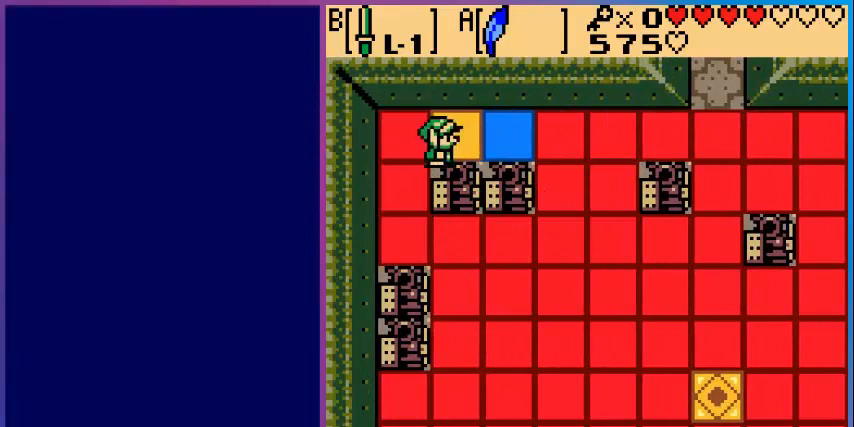
{"buttons": ["DPAD_RIGHT"], "events": []}
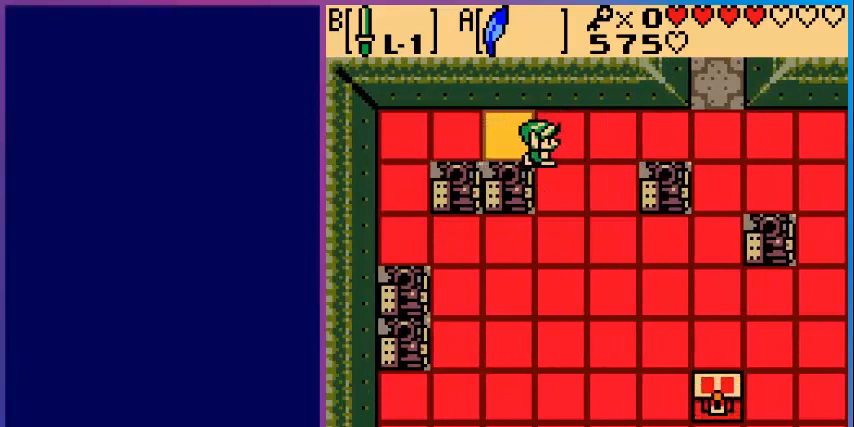
{"buttons": ["DPAD_DOWN"], "events": [[160, "DPAD_DOWN", "down"], [200, "DPAD_RIGHT", "up"]]}
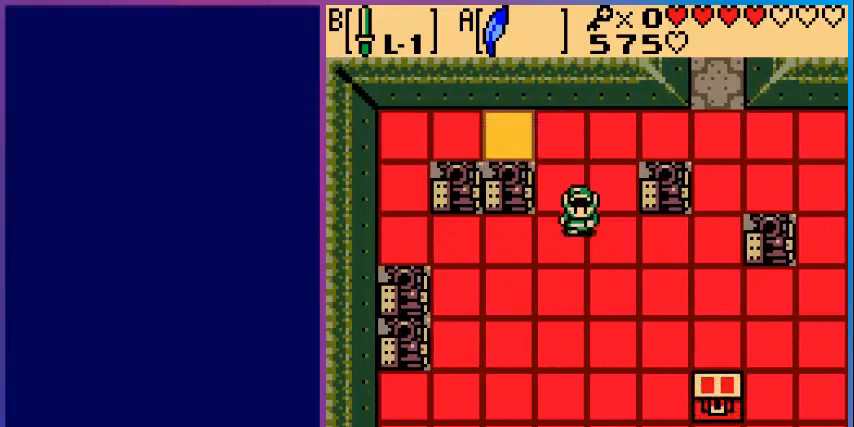
{"buttons": ["DPAD_DOWN", "DPAD_RIGHT"], "events": [[240, "DPAD_DOWN", "up"], [240, "DPAD_RIGHT", "down"], [320, "DPAD_DOWN", "down"]]}
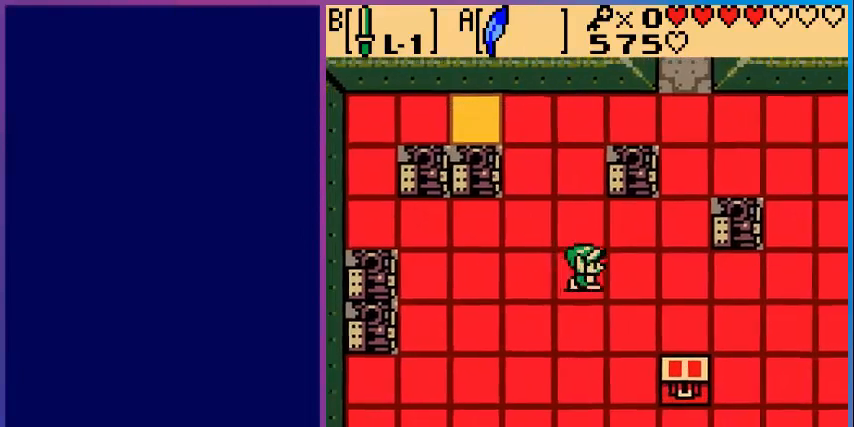
{"buttons": ["DPAD_DOWN"], "events": [[80, "DPAD_RIGHT", "up"]]}
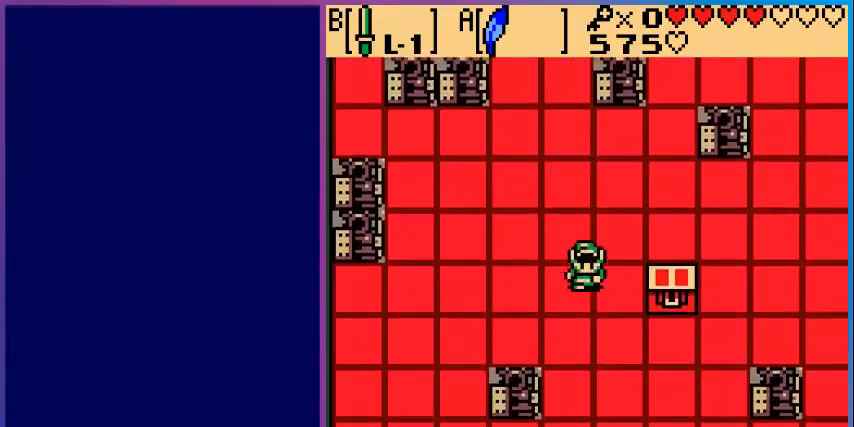
{"buttons": ["DPAD_RIGHT"], "events": [[240, "DPAD_DOWN", "up"], [240, "DPAD_RIGHT", "down"]]}
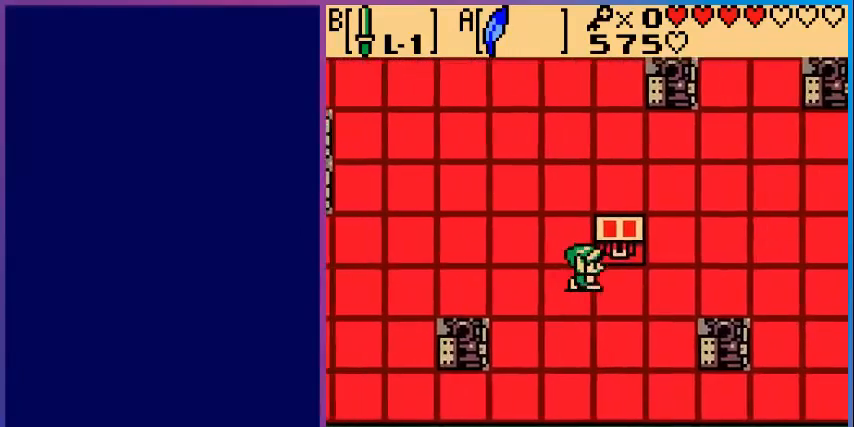
{"buttons": [], "events": [[80, "DPAD_UP", "down"], [120, "DPAD_RIGHT", "up"], [200, "A", "down"], [240, "DPAD_UP", "up"], [400, "A", "up"]]}
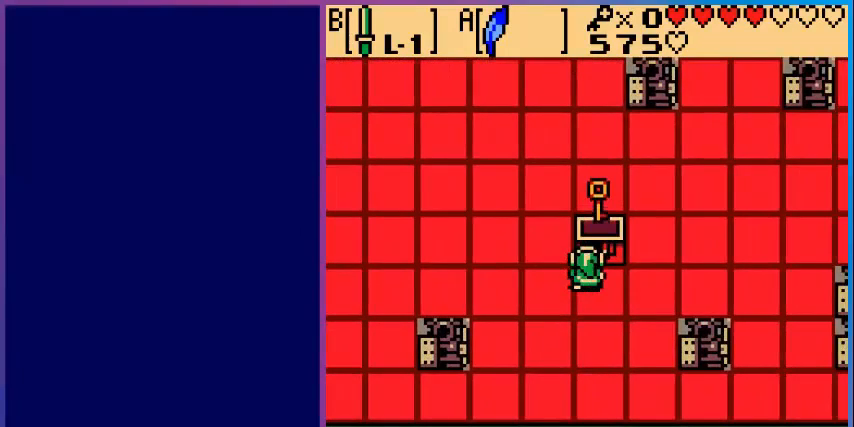
{"buttons": [], "events": []}
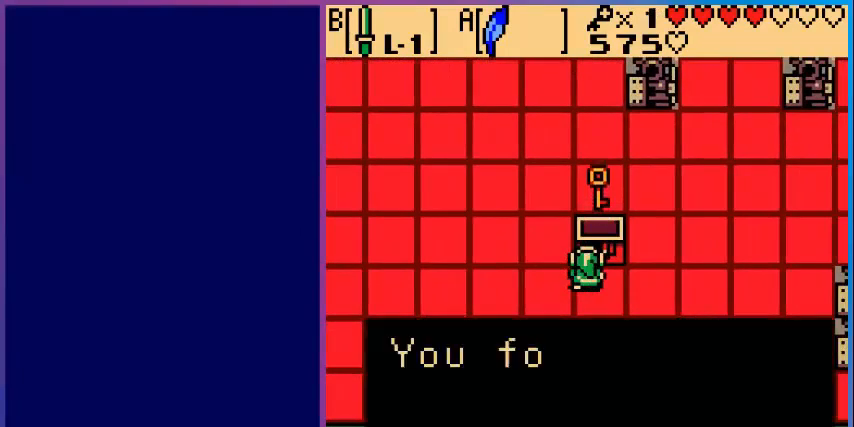
{"buttons": [], "events": [[40, "A", "down"], [200, "A", "up"], [280, "A", "down"], [440, "A", "up"]]}
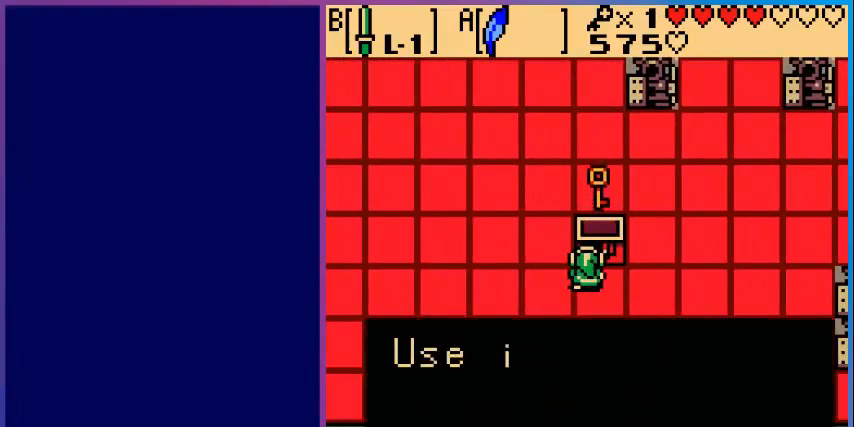
{"buttons": [], "events": [[160, "A", "down"], [280, "A", "up"], [360, "A", "down"], [520, "A", "up"]]}
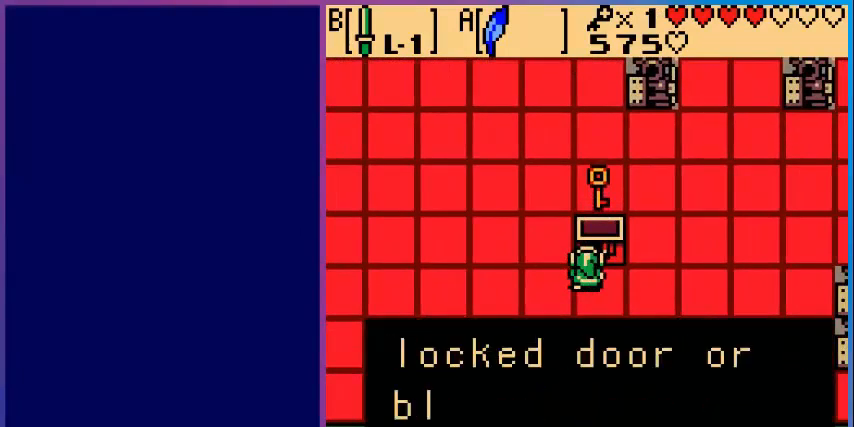
{"buttons": ["A"], "events": [[120, "A", "down"], [280, "A", "up"], [360, "A", "down"]]}
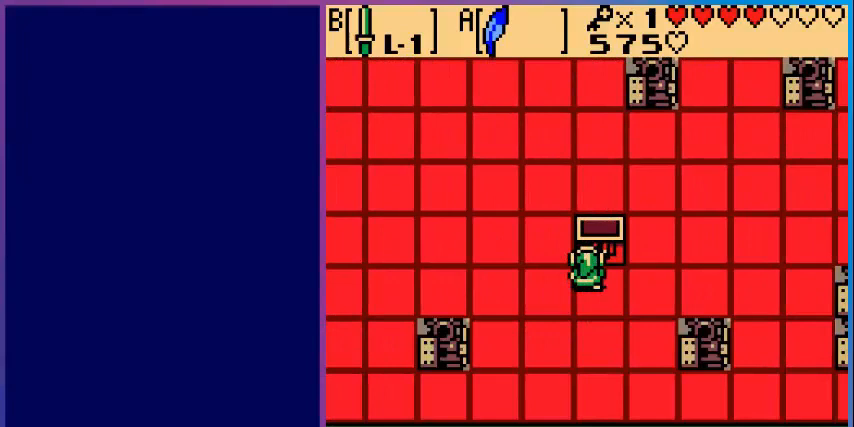
{"buttons": ["DPAD_UP"], "events": [[40, "A", "up"], [160, "DPAD_LEFT", "down"], [320, "DPAD_UP", "down"], [360, "DPAD_LEFT", "up"]]}
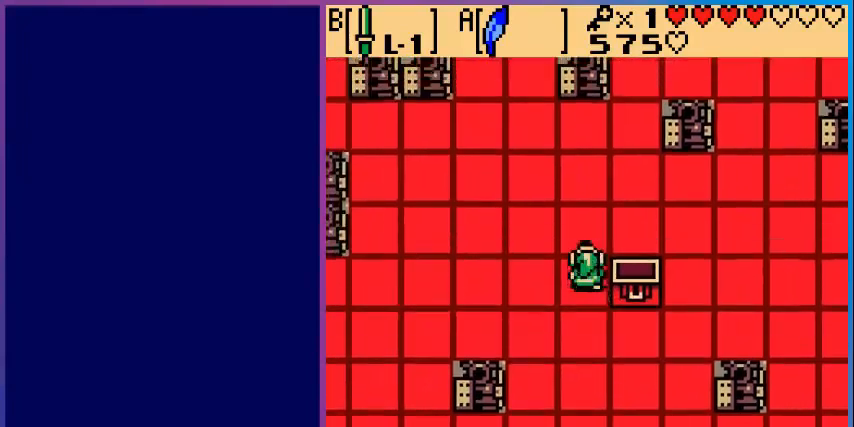
{"buttons": ["DPAD_UP", "DPAD_RIGHT"], "events": [[480, "DPAD_RIGHT", "down"]]}
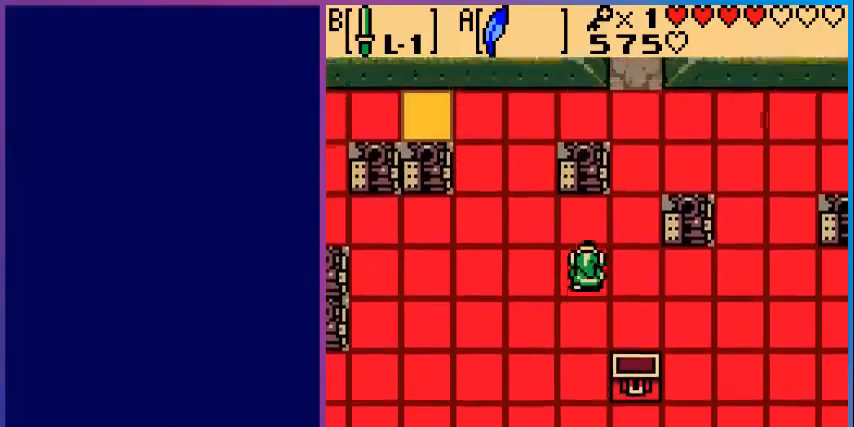
{"buttons": ["DPAD_UP"], "events": [[400, "DPAD_RIGHT", "up"]]}
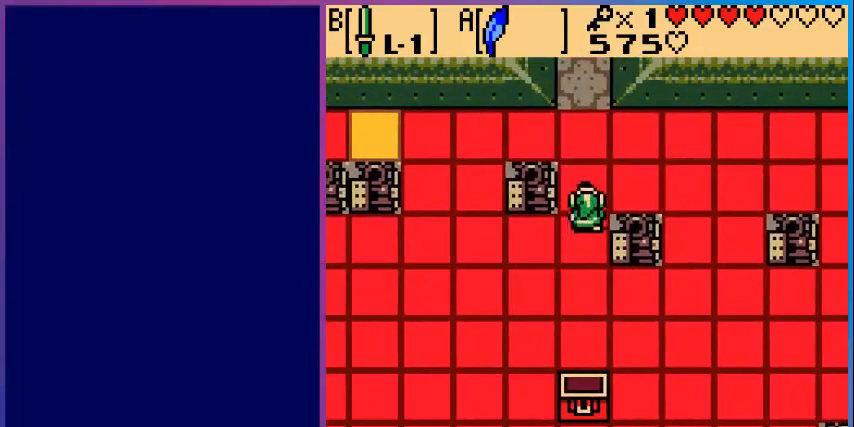
{"buttons": ["DPAD_UP"], "events": []}
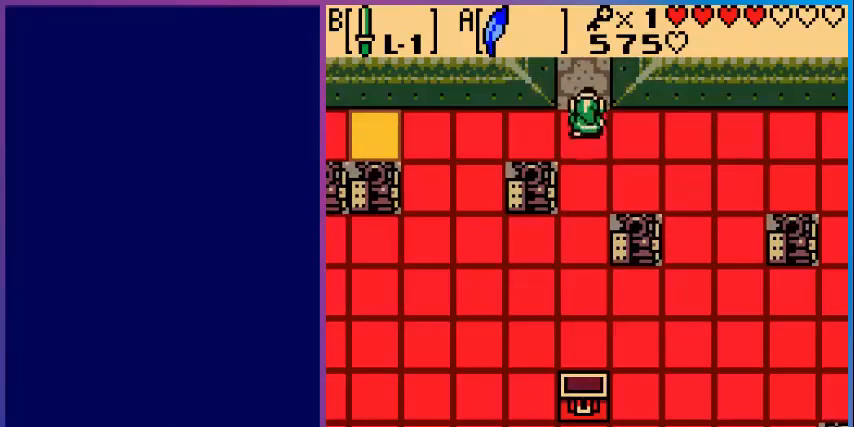
{"buttons": [], "events": [[480, "DPAD_UP", "up"]]}
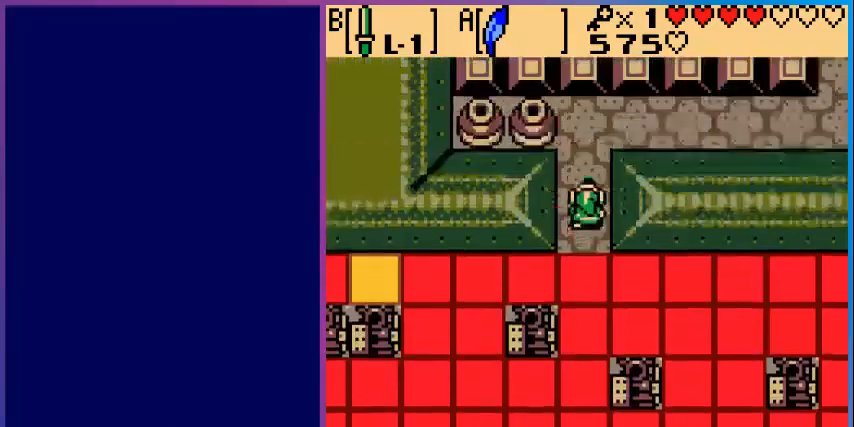
{"buttons": [], "events": []}
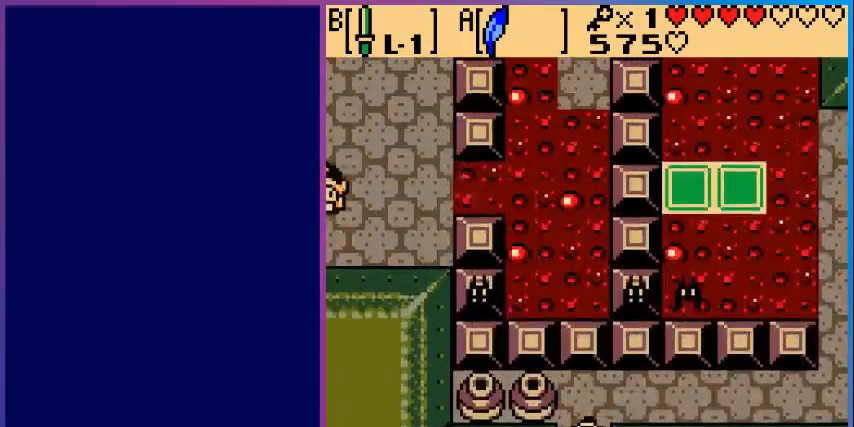
{"buttons": ["DPAD_RIGHT"], "events": [[40, "DPAD_UP", "down"], [400, "DPAD_UP", "up"], [440, "DPAD_RIGHT", "down"]]}
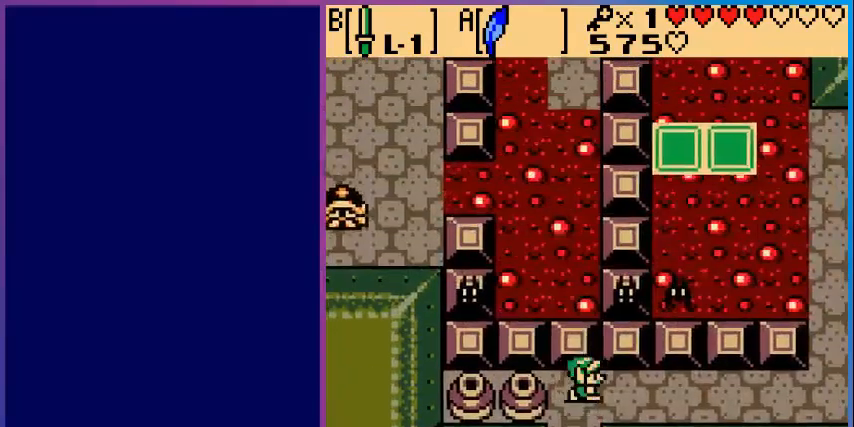
{"buttons": ["DPAD_RIGHT"], "events": []}
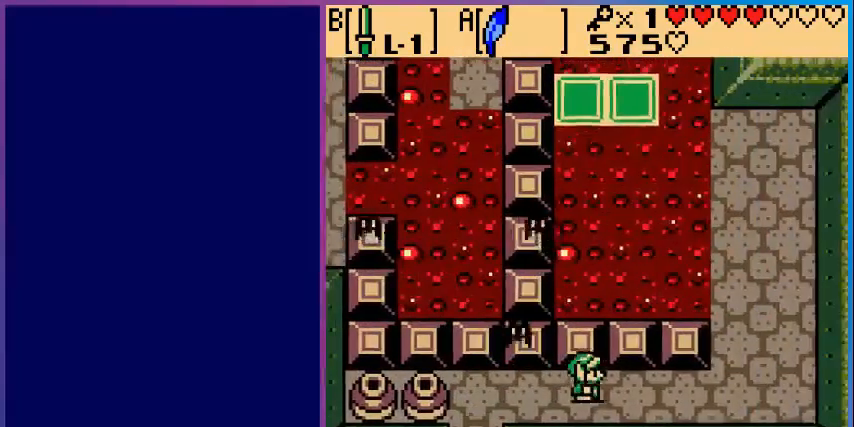
{"buttons": ["DPAD_RIGHT"], "events": []}
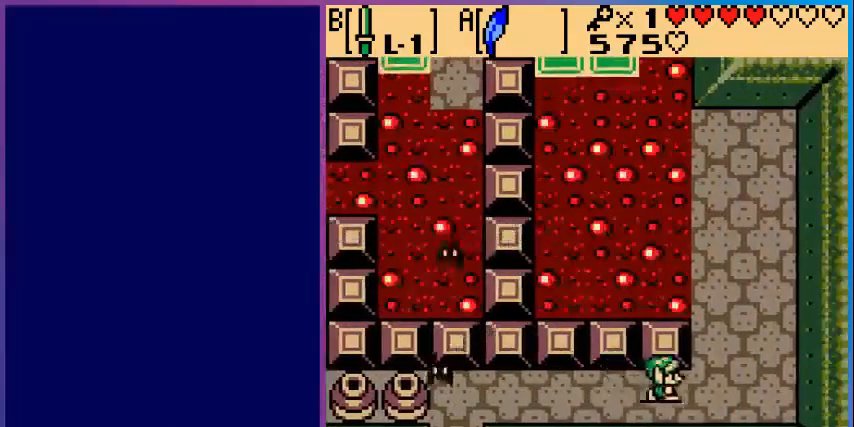
{"buttons": [], "events": [[80, "DPAD_RIGHT", "up"], [80, "START", "down"], [240, "START", "up"]]}
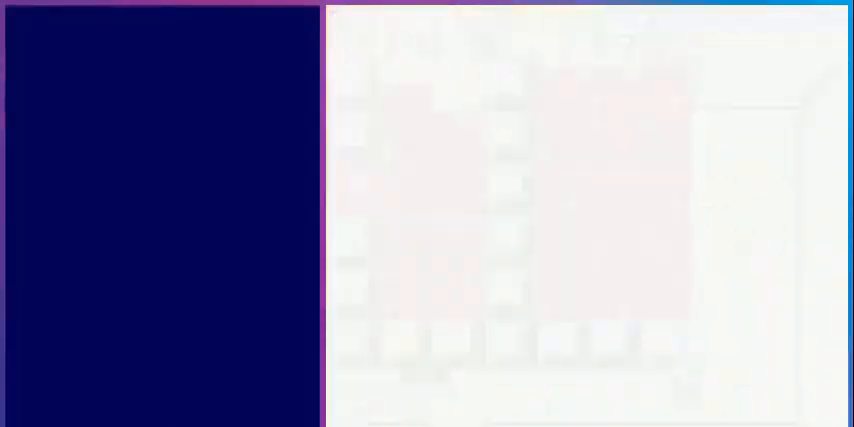
{"buttons": [], "events": [[240, "START", "down"], [360, "START", "up"]]}
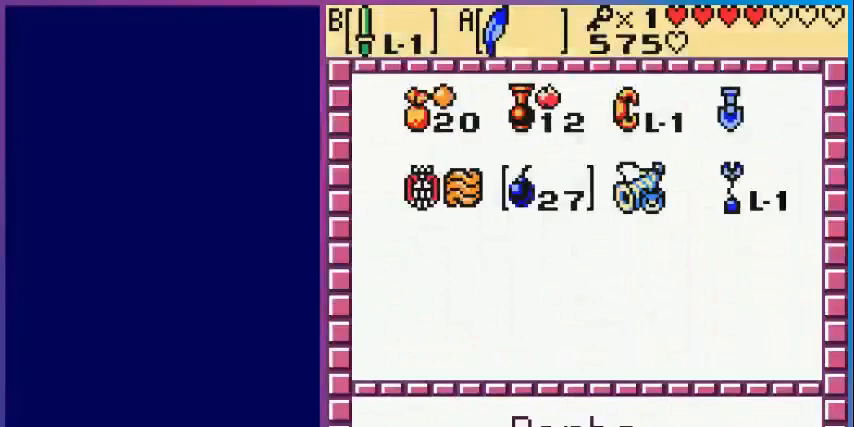
{"buttons": ["DPAD_RIGHT"], "events": [[160, "START", "down"], [240, "START", "up"], [280, "DPAD_RIGHT", "down"]]}